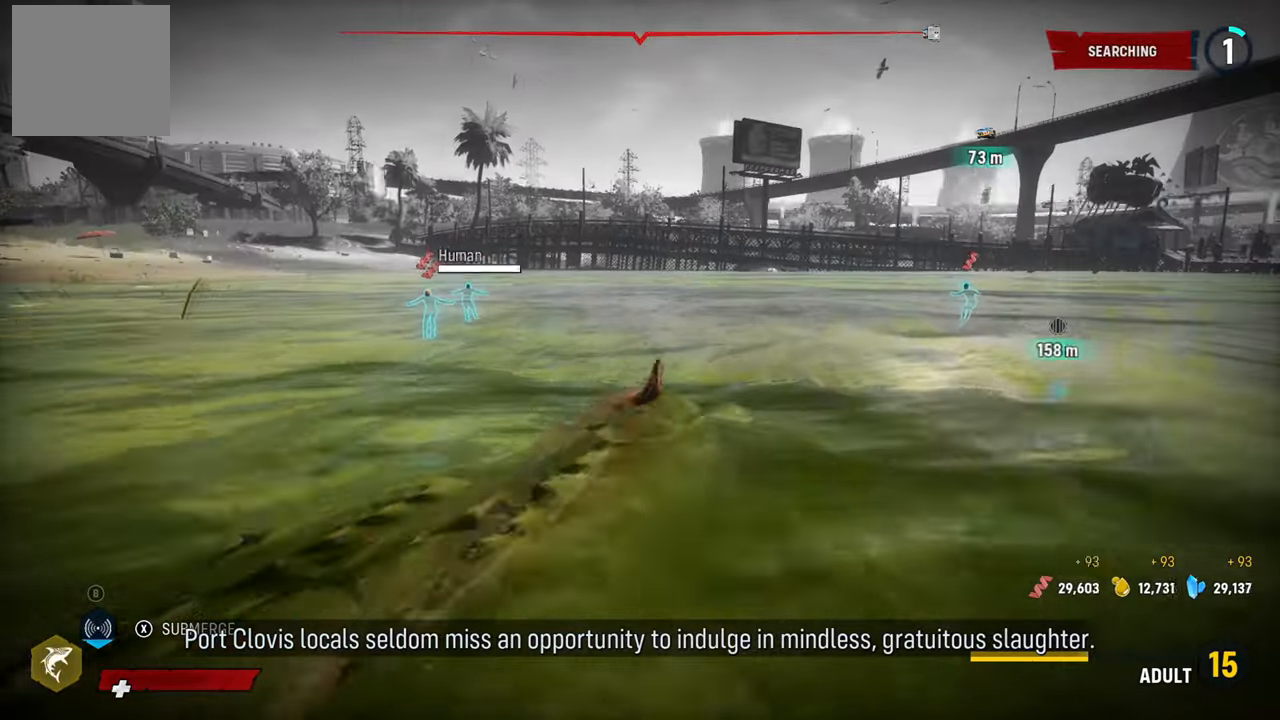
Gameplay with a controller (Xbox layout); each line is a JSON object with the inputs held at the frame after it. "events" lists button and stick changes between this image and that frame as [ms after this image, input, new state], when the widget could be followed in between.
{"buttons": ["L2"], "left_stick": "up-left", "right_stick": "center", "events": [[60, "left_stick", "up-left"]]}
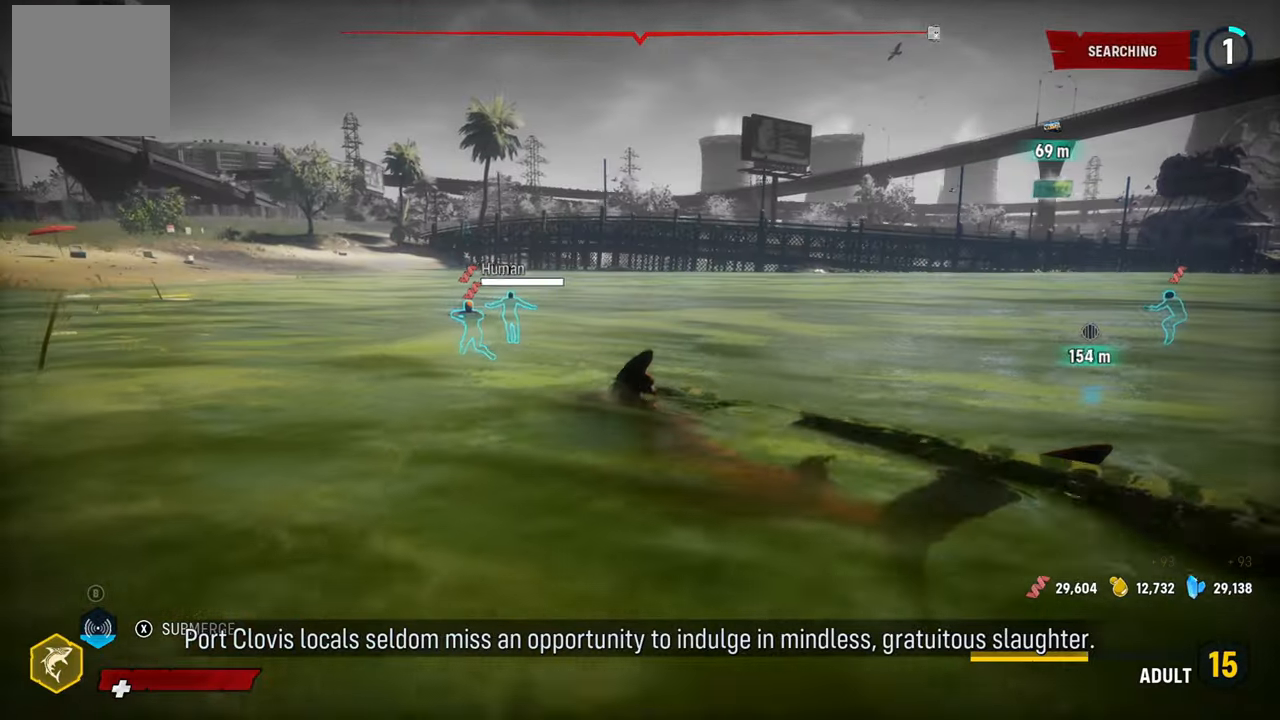
{"buttons": ["L2", "R2"], "left_stick": "up-right", "right_stick": "center", "events": [[280, "left_stick", "up-right"], [440, "R2", "down"]]}
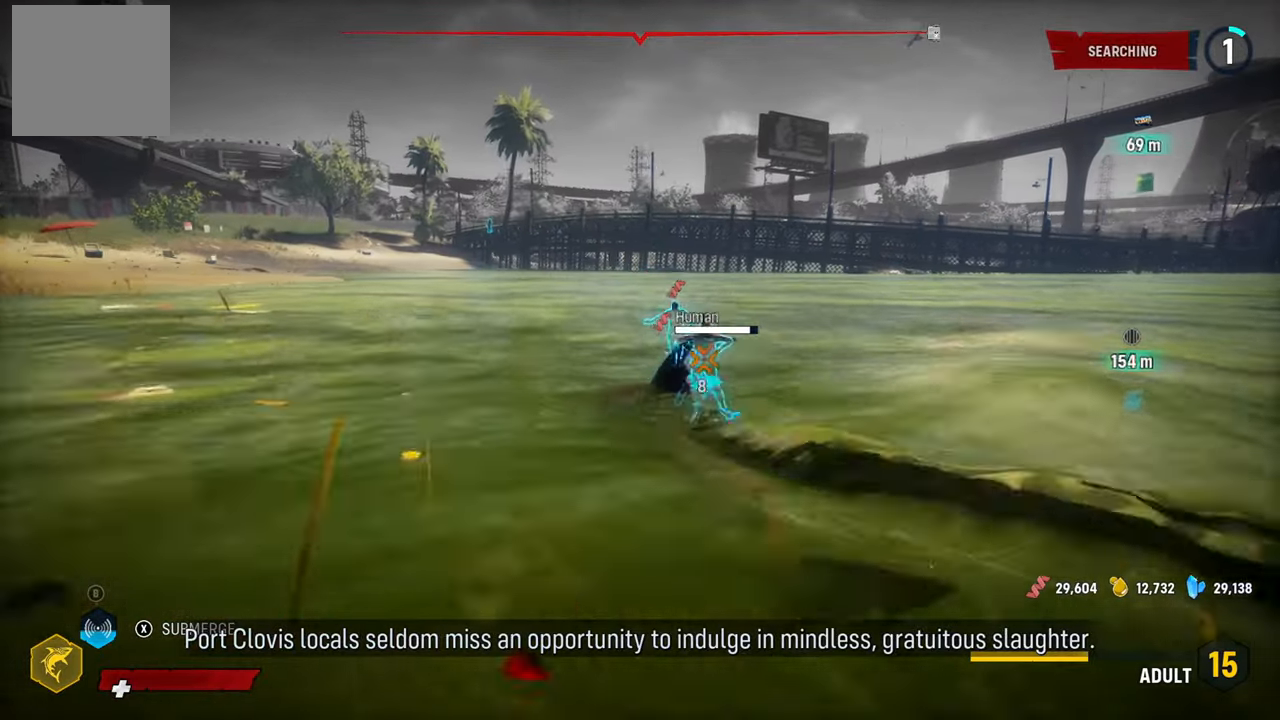
{"buttons": ["R2"], "left_stick": "left", "right_stick": "center", "events": [[100, "L2", "up"], [140, "R2", "up"], [220, "R2", "down"], [340, "left_stick", "up-left"], [380, "R2", "up"], [440, "left_stick", "left"], [460, "R2", "down"]]}
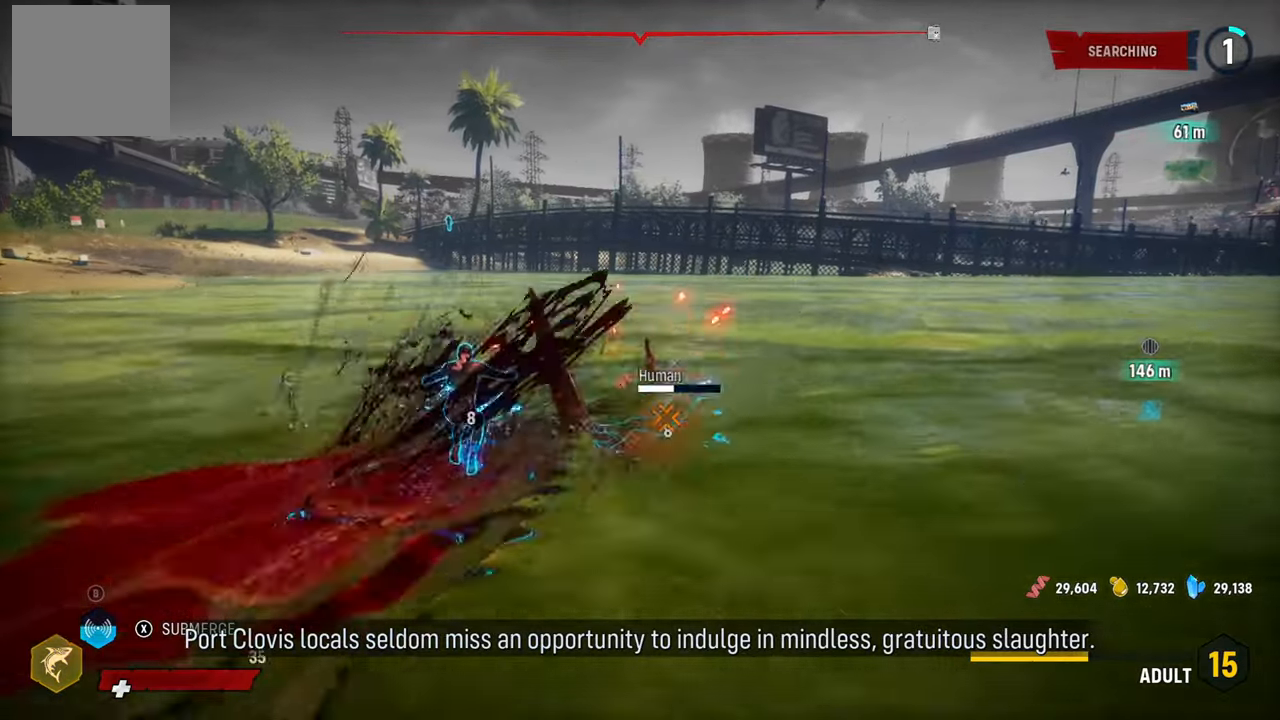
{"buttons": ["R2"], "left_stick": "down-right", "right_stick": "center", "events": [[40, "left_stick", "down-left"], [140, "R2", "up"], [220, "R2", "down"], [340, "left_stick", "down-right"], [380, "R2", "up"], [460, "R2", "down"]]}
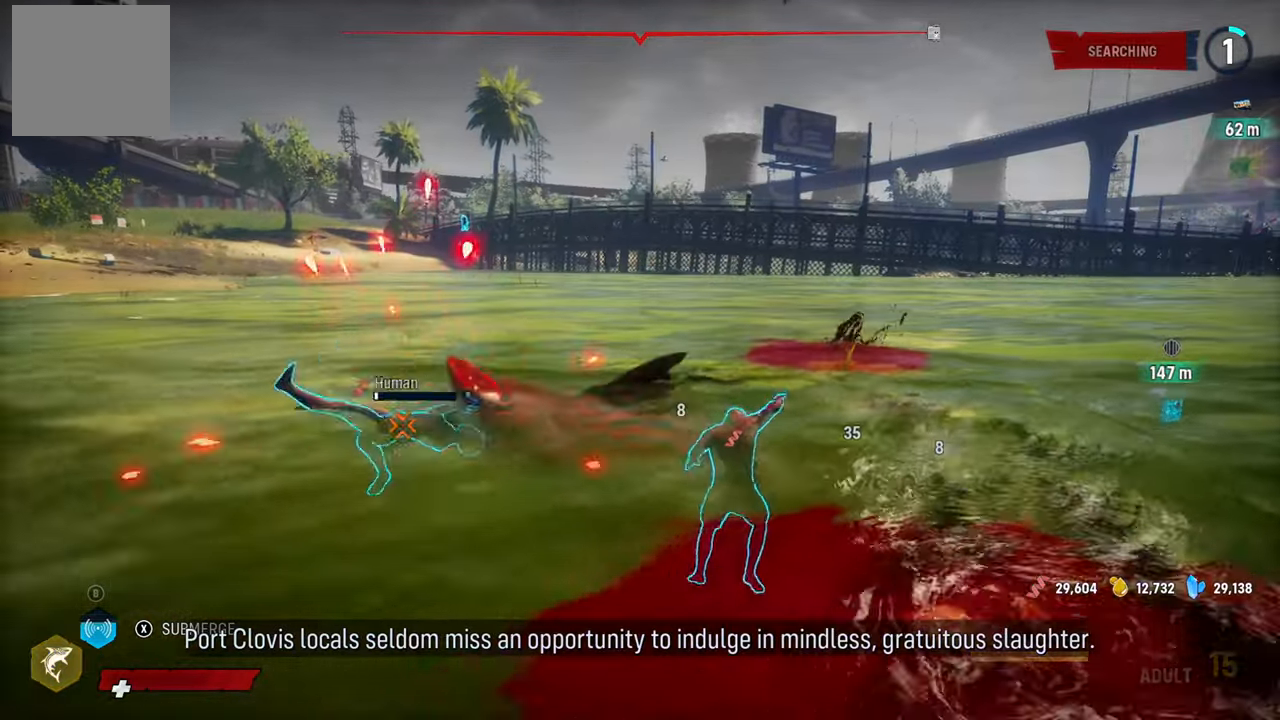
{"buttons": ["R2"], "left_stick": "up", "right_stick": "center", "events": [[140, "R2", "up"], [220, "R2", "down"], [260, "left_stick", "right"], [380, "R2", "up"], [460, "R2", "down"], [480, "left_stick", "up"]]}
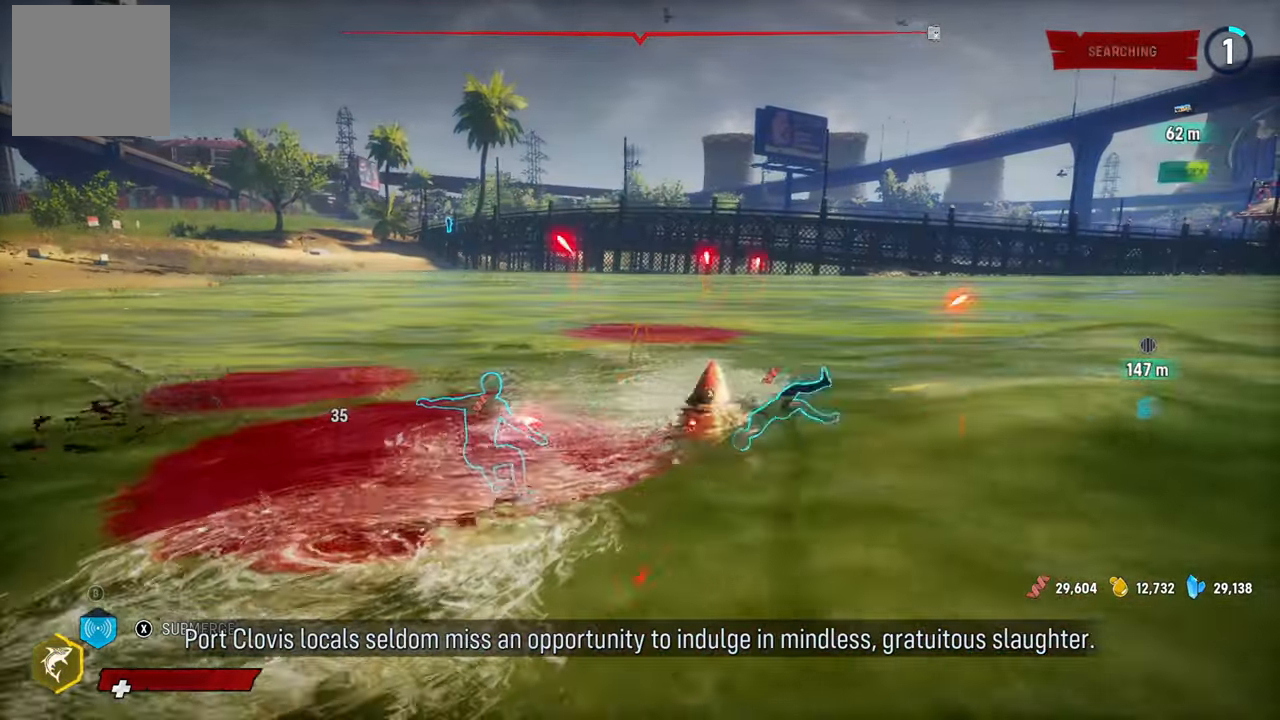
{"buttons": ["R2"], "left_stick": "down", "right_stick": "center", "events": [[40, "left_stick", "up-left"], [140, "R2", "up"], [140, "left_stick", "left"], [220, "R2", "down"], [400, "R2", "up"], [420, "left_stick", "down"], [480, "R2", "down"]]}
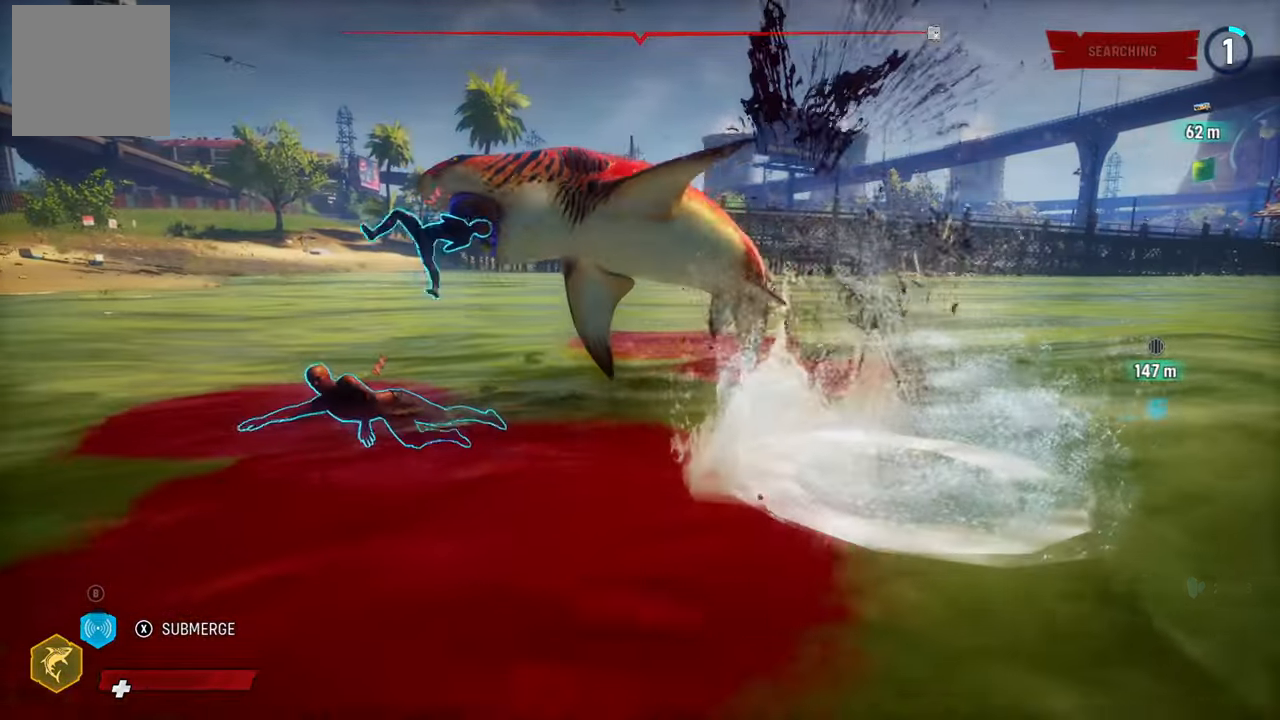
{"buttons": ["R2"], "left_stick": "left", "right_stick": "center", "events": [[140, "left_stick", "down-right"], [160, "R2", "up"], [240, "R2", "down"], [420, "R2", "up"], [420, "left_stick", "left"], [500, "R2", "down"]]}
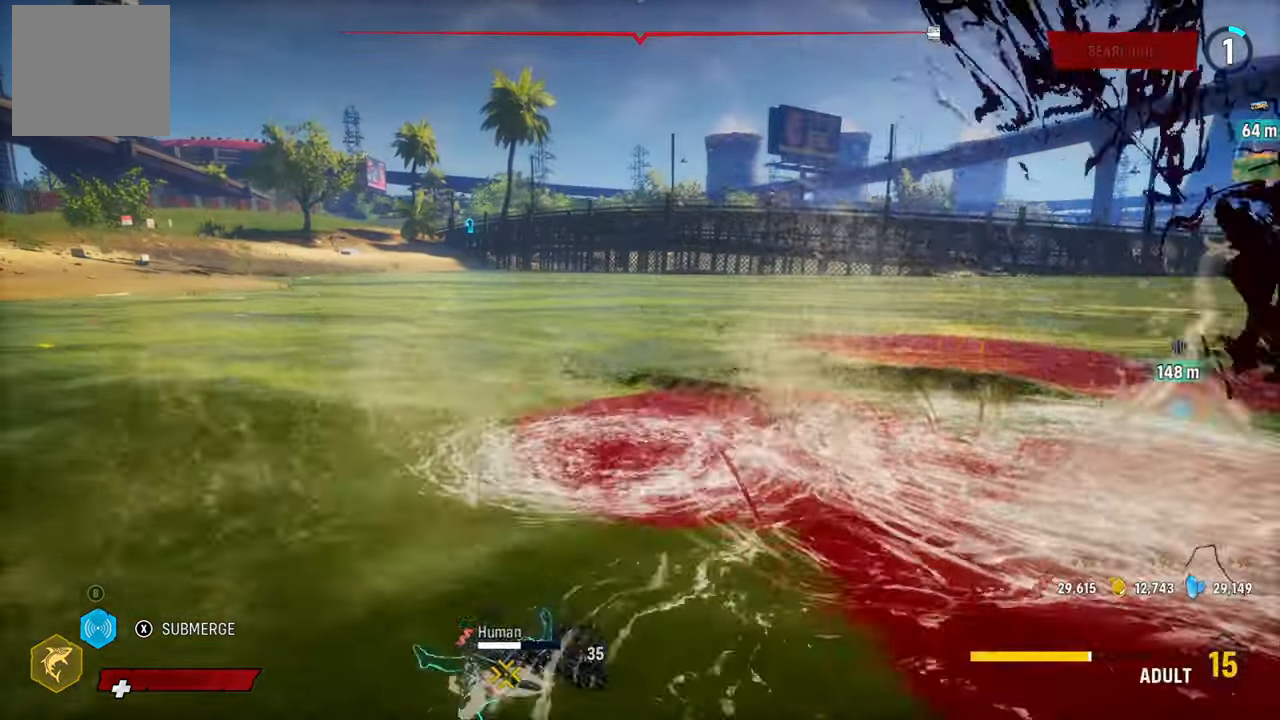
{"buttons": ["R2"], "left_stick": "right", "right_stick": "center", "events": [[140, "left_stick", "right"], [160, "R2", "up"], [240, "R2", "down"], [440, "R2", "up"], [500, "R2", "down"]]}
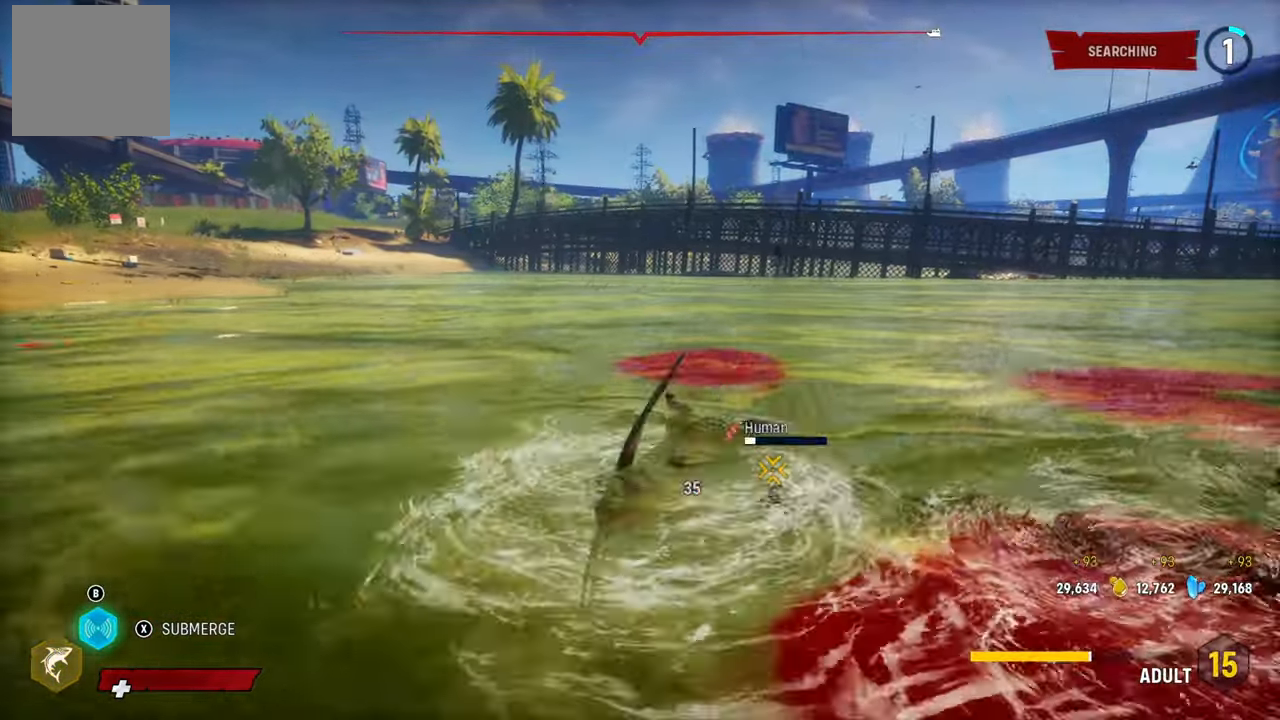
{"buttons": [], "left_stick": "right", "right_stick": "center", "events": [[200, "R2", "up"], [280, "R2", "down"], [460, "R2", "up"]]}
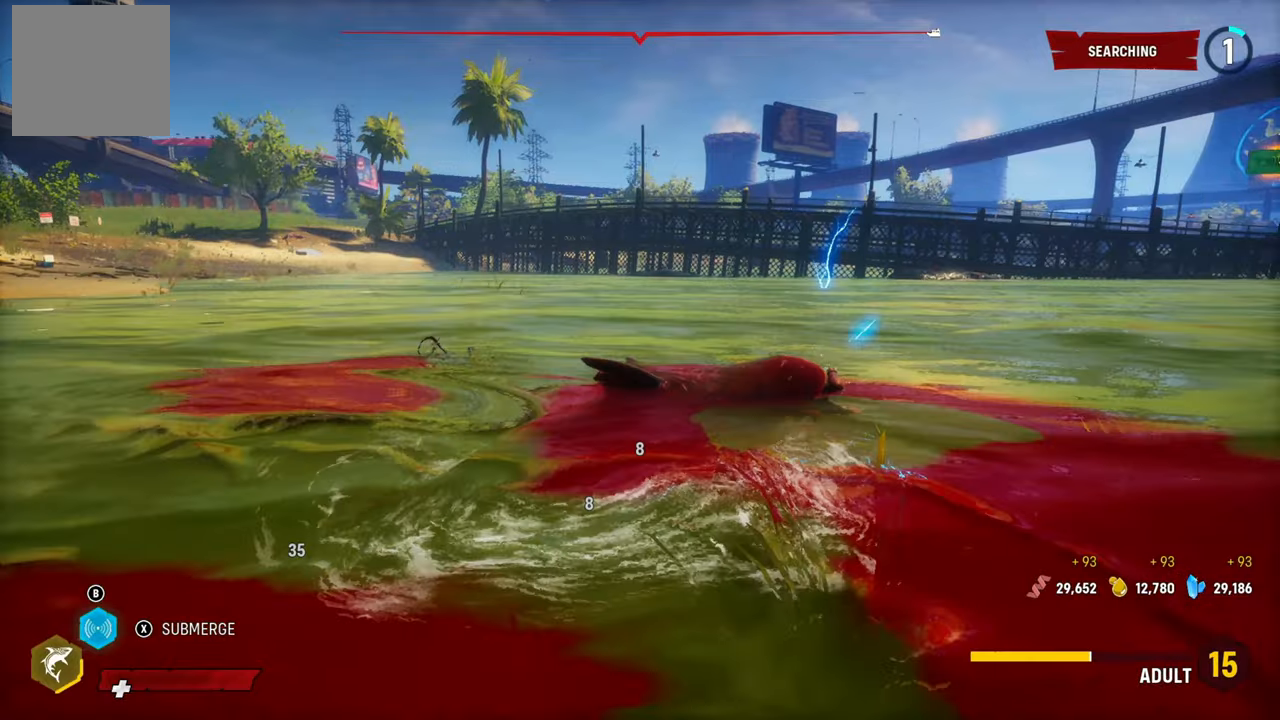
{"buttons": ["R2"], "left_stick": "down-right", "right_stick": "center", "events": [[20, "R2", "down"], [120, "left_stick", "down-right"], [200, "R2", "up"], [260, "R2", "down"], [460, "R2", "up"], [500, "R2", "down"]]}
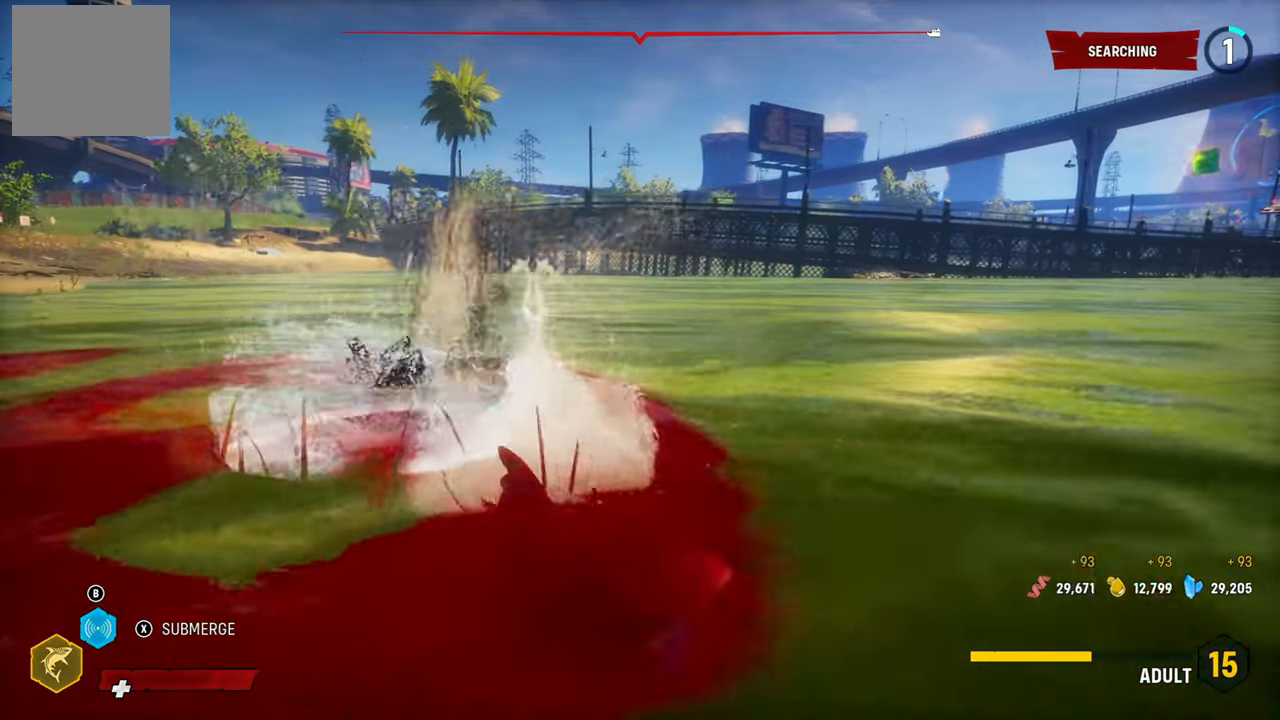
{"buttons": [], "left_stick": "up-right", "right_stick": "center", "events": [[20, "left_stick", "right"], [160, "R2", "up"], [260, "right_stick", "right"], [300, "left_stick", "up-right"], [500, "right_stick", "center"]]}
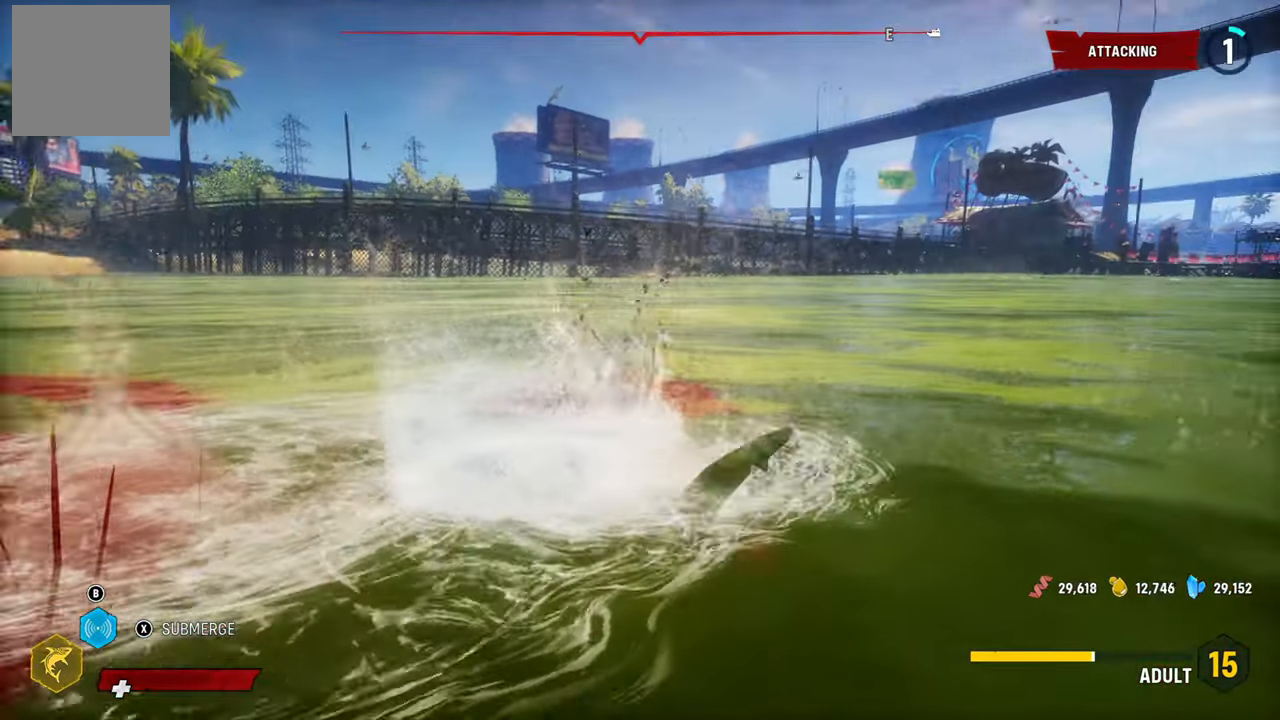
{"buttons": [], "left_stick": "up-right", "right_stick": "center", "events": [[140, "B", "down"], [300, "B", "up"]]}
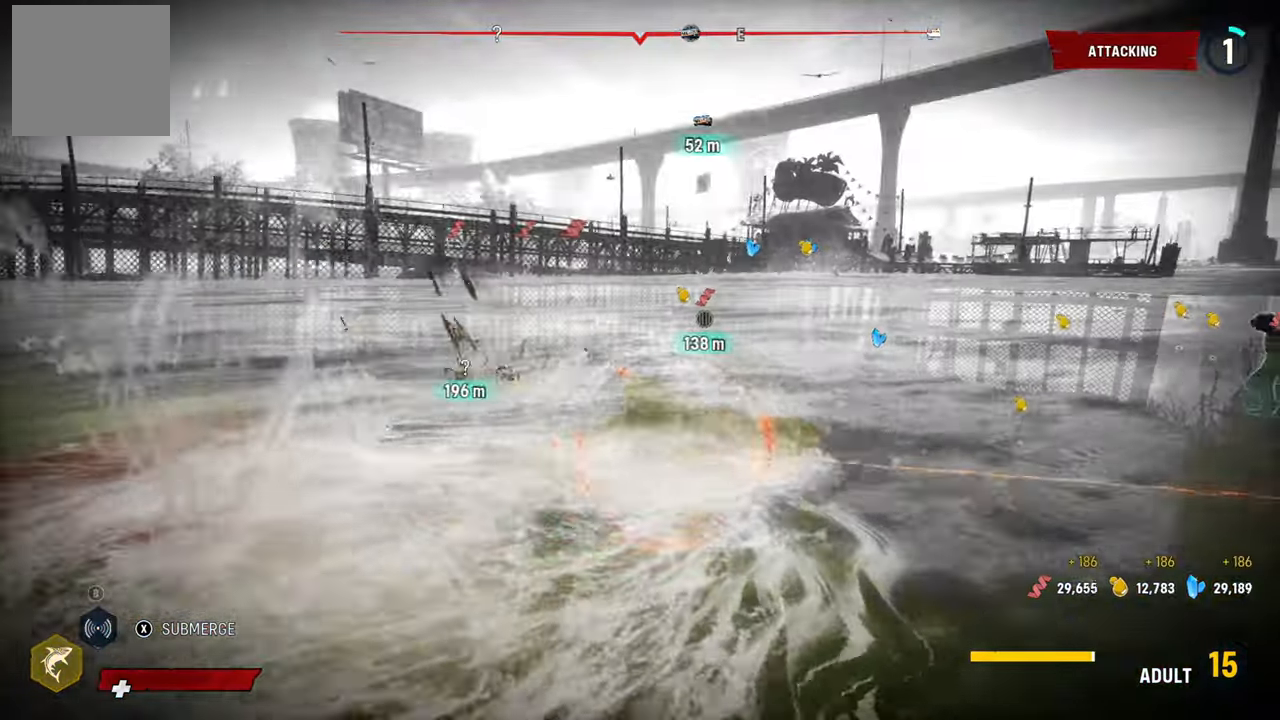
{"buttons": [], "left_stick": "up-right", "right_stick": "center", "events": [[100, "right_stick", "right"], [280, "right_stick", "down-right"], [440, "right_stick", "center"]]}
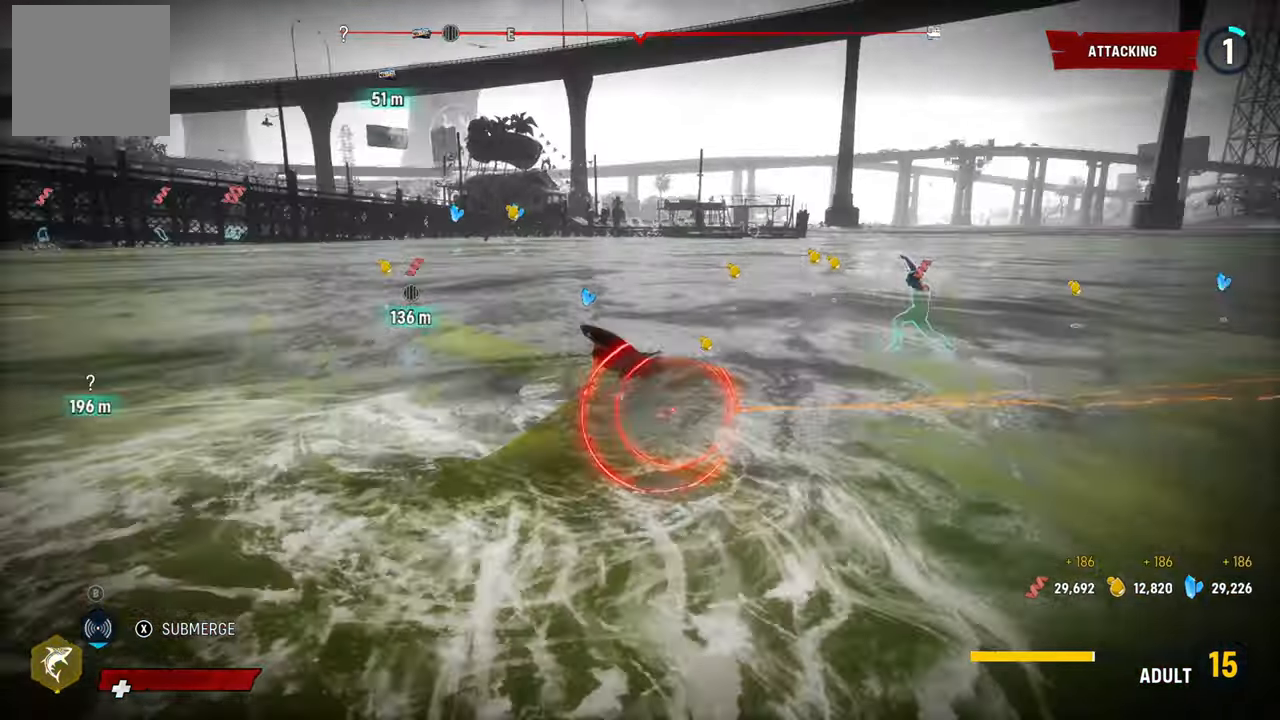
{"buttons": [], "left_stick": "up-right", "right_stick": "center", "events": []}
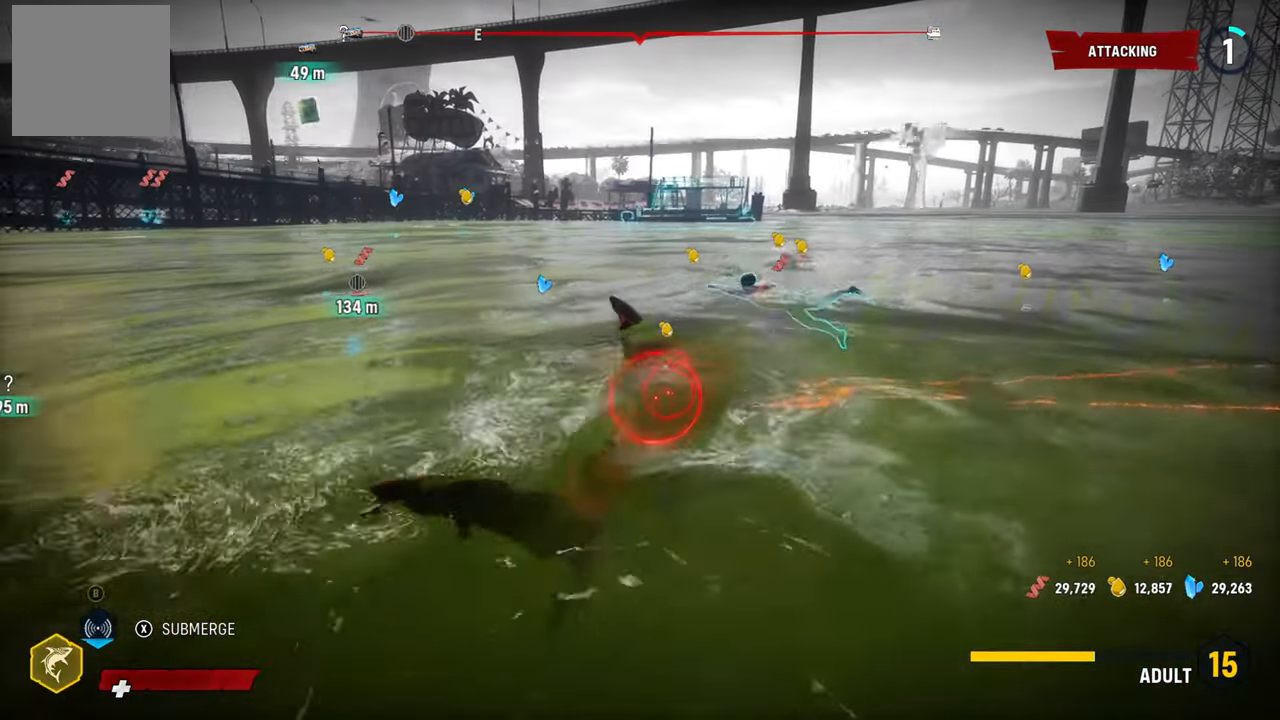
{"buttons": ["R2"], "left_stick": "up", "right_stick": "center", "events": [[140, "R2", "down"], [240, "left_stick", "up"], [300, "R2", "up"], [380, "R2", "down"]]}
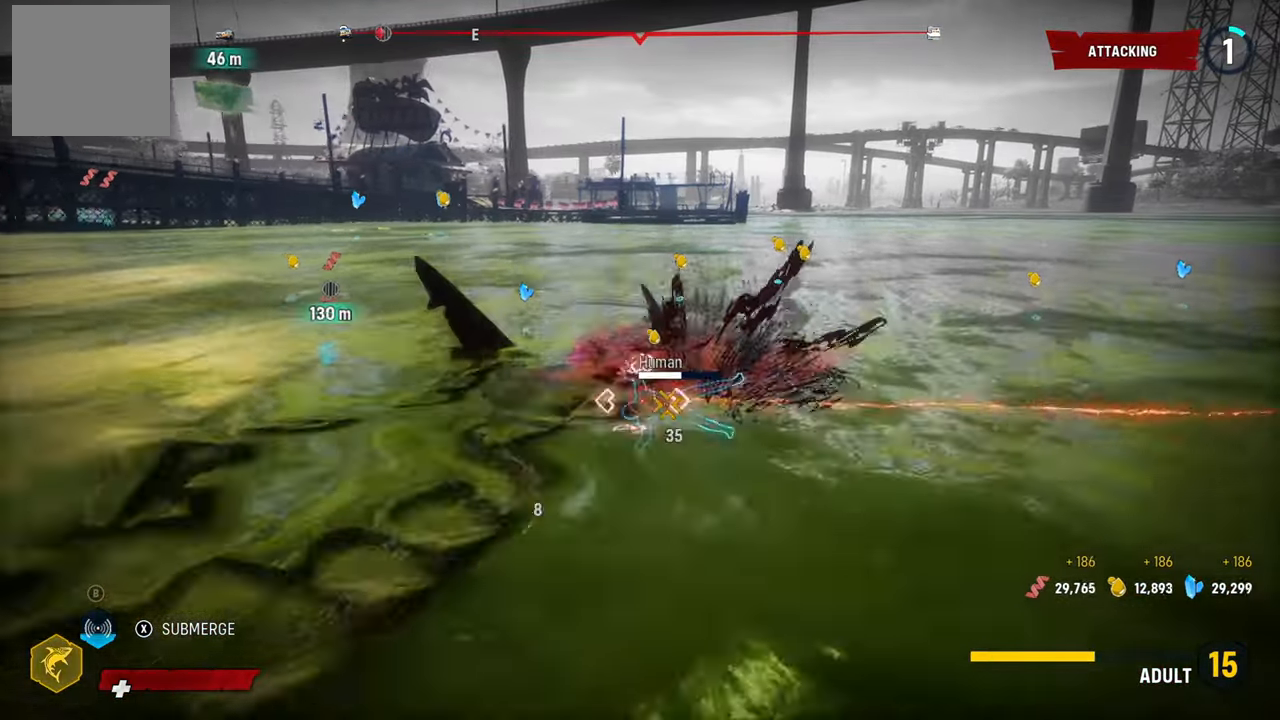
{"buttons": [], "left_stick": "up-right", "right_stick": "center", "events": [[20, "left_stick", "up-right"], [40, "R2", "up"], [100, "R2", "down"], [260, "R2", "up"], [340, "R2", "down"], [480, "R2", "up"]]}
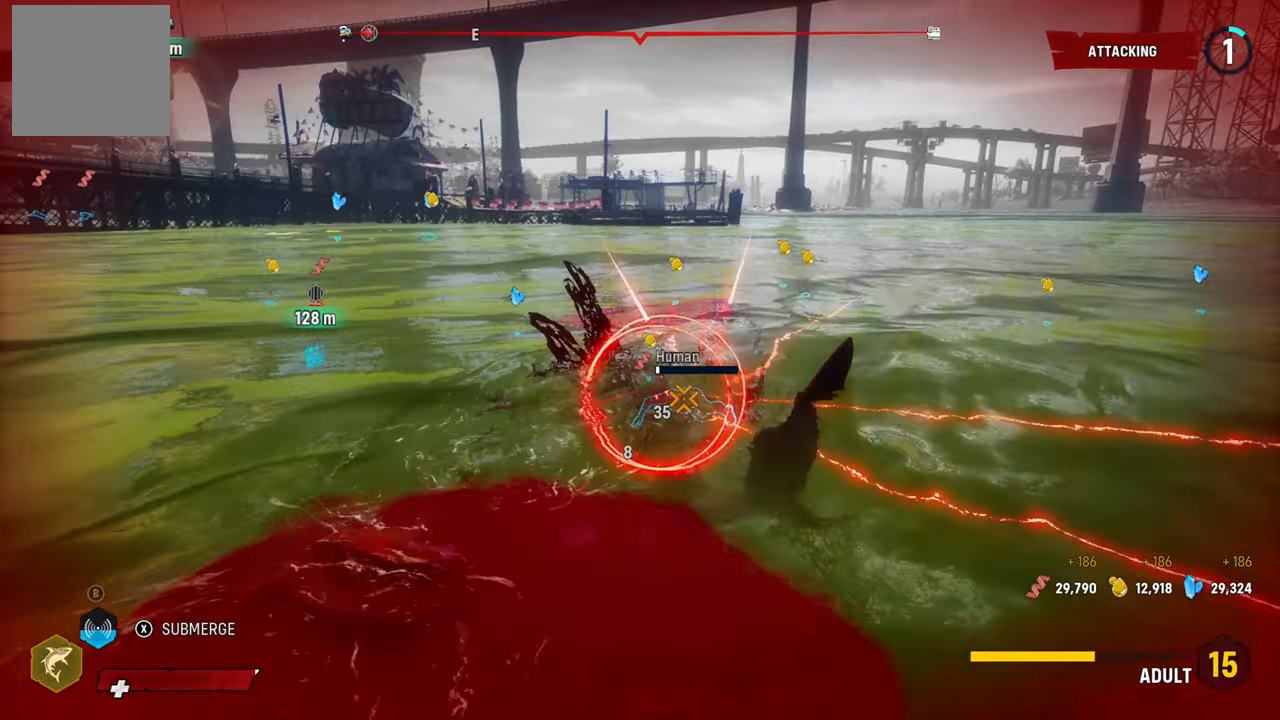
{"buttons": ["B"], "left_stick": "up-right", "right_stick": "center", "events": [[80, "A", "down"], [100, "B", "down"], [260, "A", "up"], [260, "B", "up"], [360, "B", "down"]]}
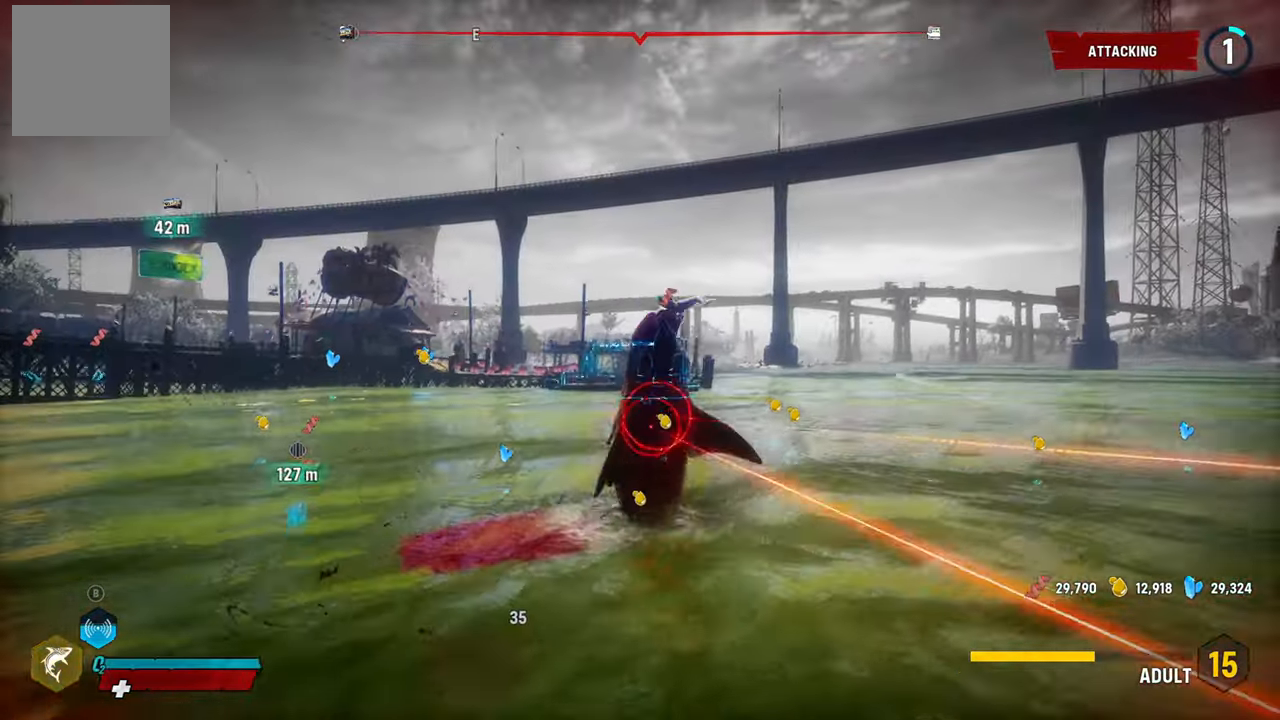
{"buttons": ["L2"], "left_stick": "up-right", "right_stick": "center", "events": [[40, "B", "up"], [180, "L2", "down"], [300, "R1", "down"], [500, "R1", "up"]]}
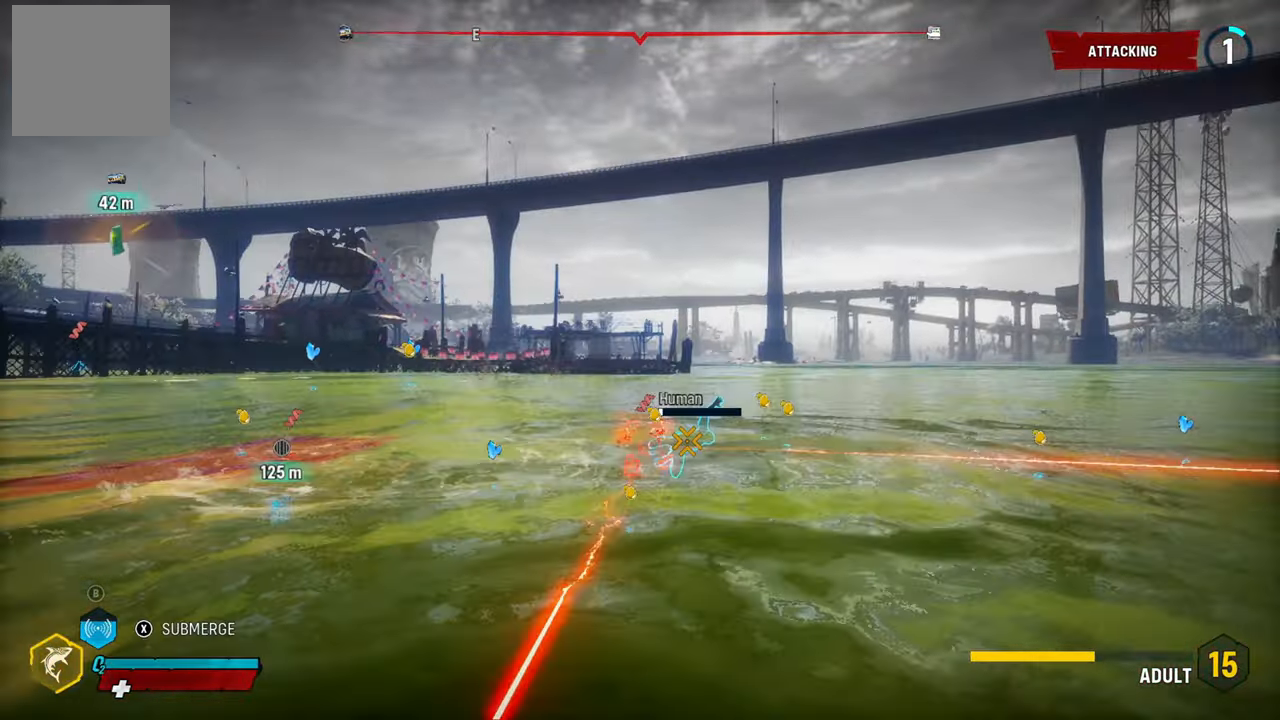
{"buttons": ["L2", "R1"], "left_stick": "up-right", "right_stick": "center", "events": [[140, "R1", "down"], [300, "R1", "up"], [380, "R1", "down"]]}
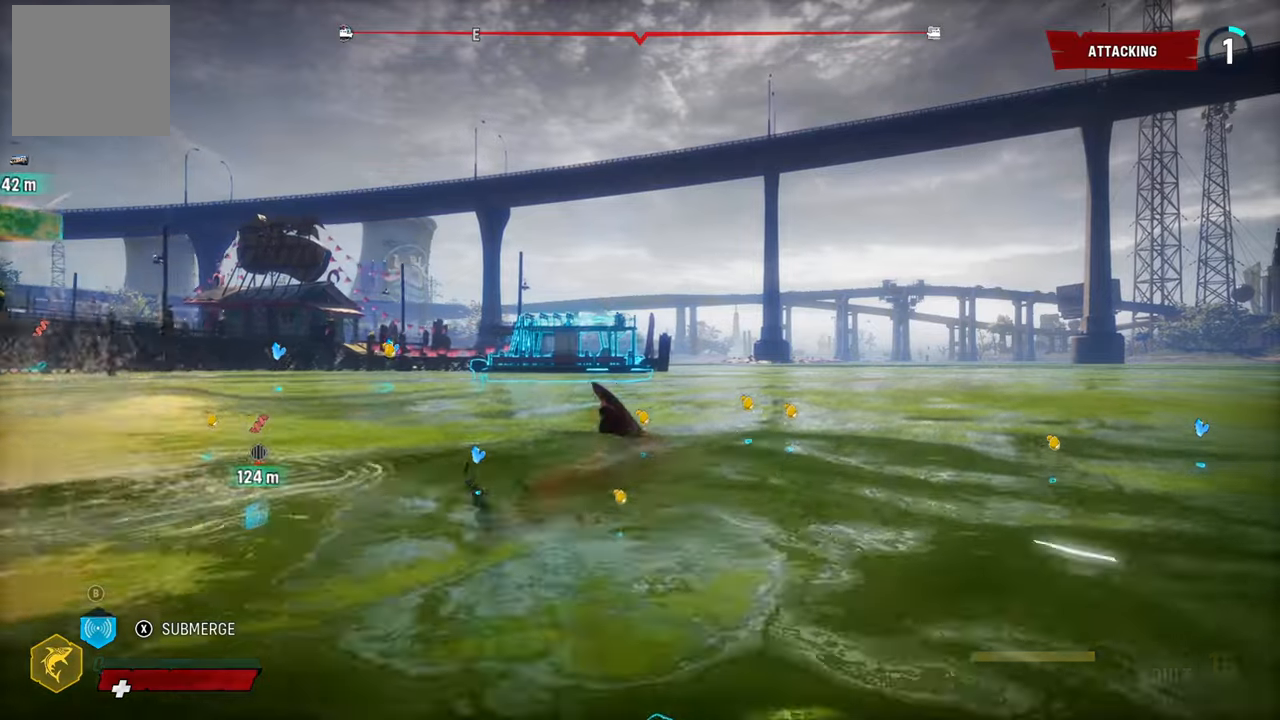
{"buttons": [], "left_stick": "up-right", "right_stick": "center", "events": [[40, "R1", "up"], [280, "L2", "up"]]}
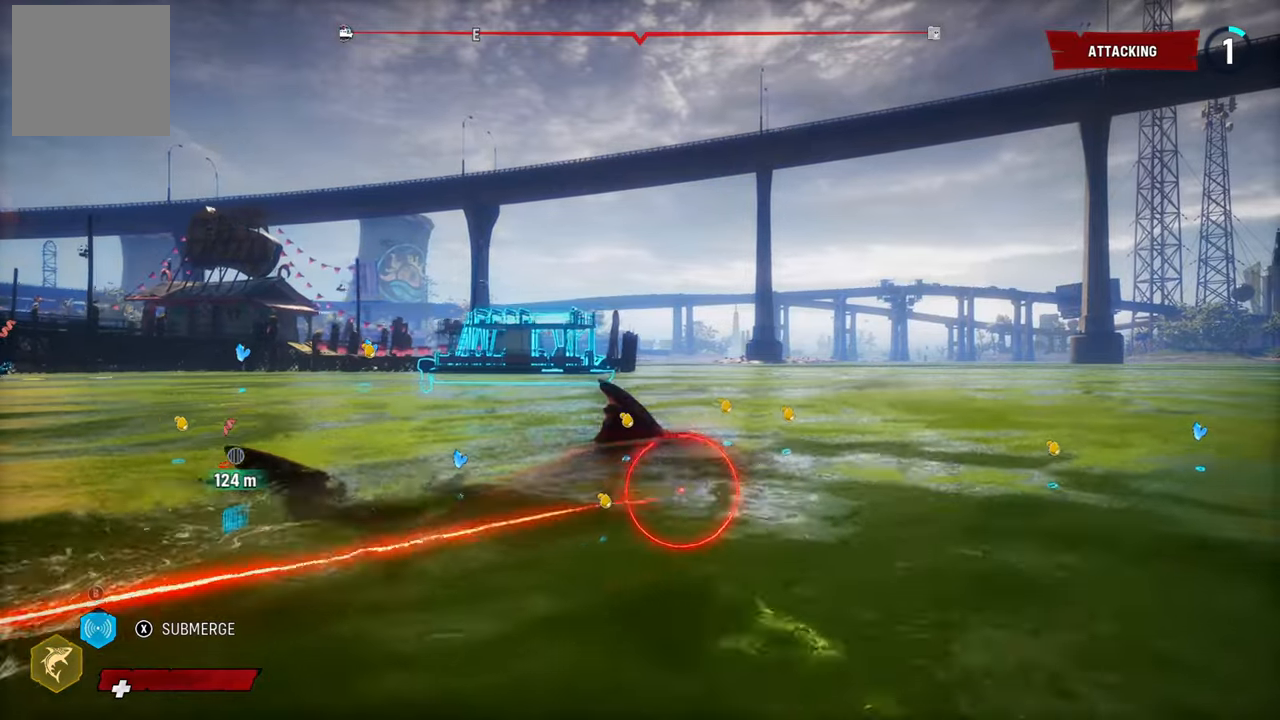
{"buttons": ["L2"], "left_stick": "up-right", "right_stick": "center", "events": [[60, "L2", "down"]]}
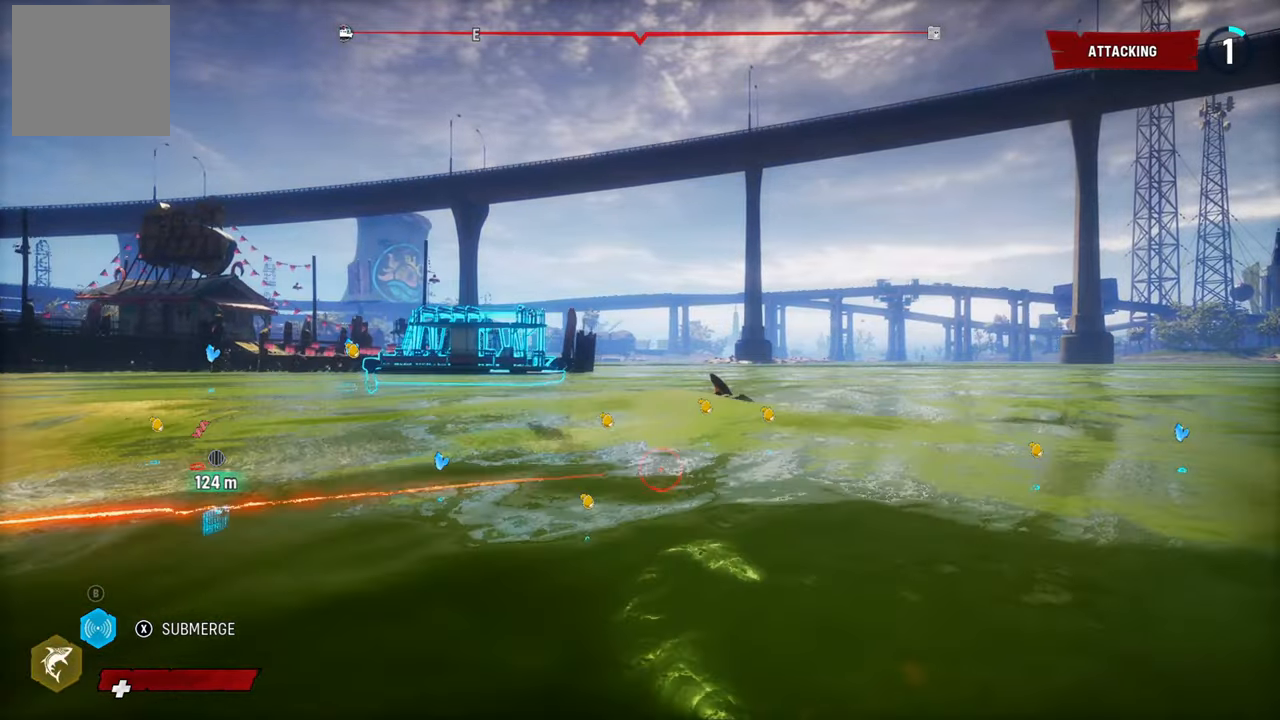
{"buttons": ["L2"], "left_stick": "up-right", "right_stick": "center", "events": [[40, "L2", "up"], [60, "R1", "down"], [280, "L2", "down"], [300, "R1", "up"]]}
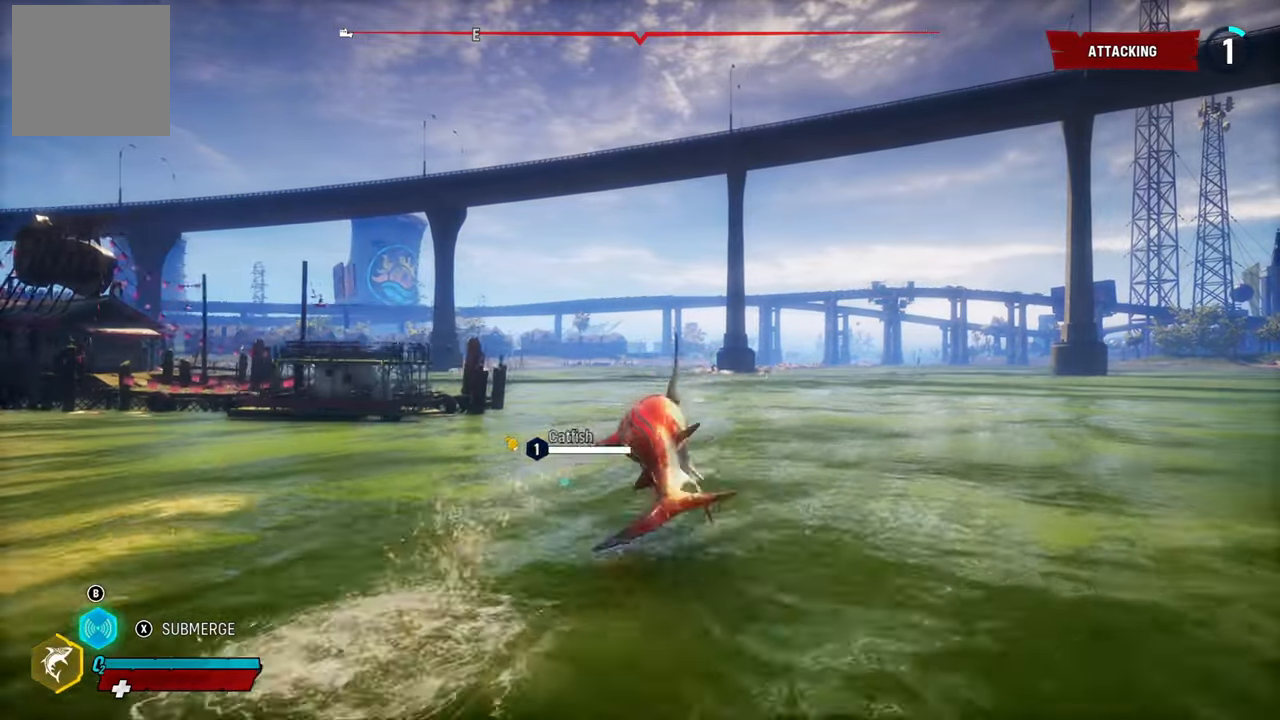
{"buttons": ["L2"], "left_stick": "up-right", "right_stick": "right", "events": [[300, "right_stick", "right"]]}
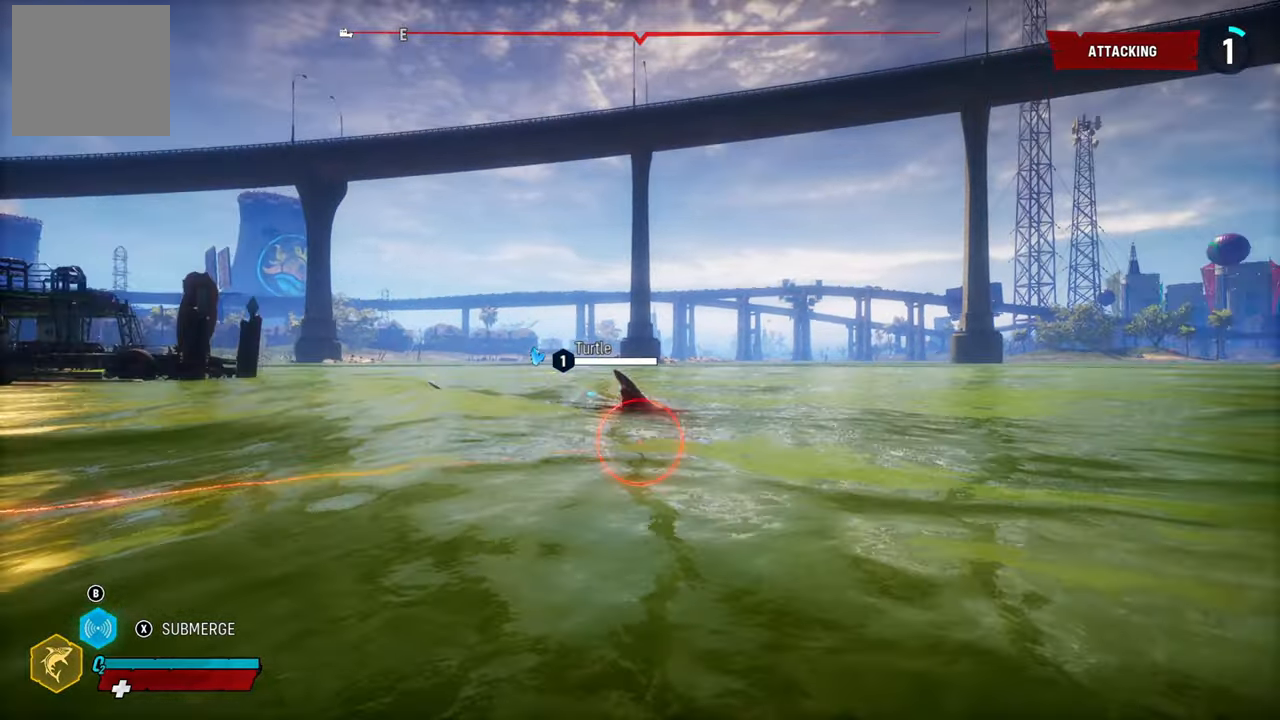
{"buttons": ["L2"], "left_stick": "up-right", "right_stick": "right"}
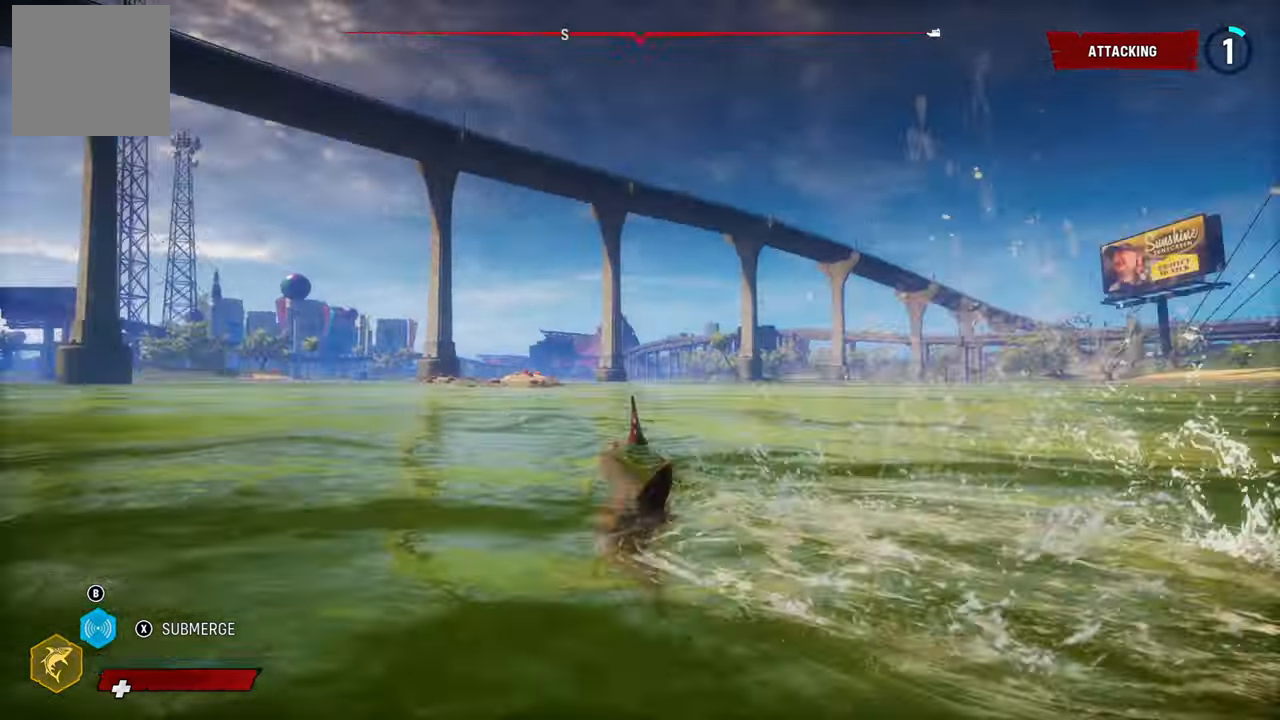
{"buttons": ["L2"], "left_stick": "up-right", "right_stick": "right", "events": []}
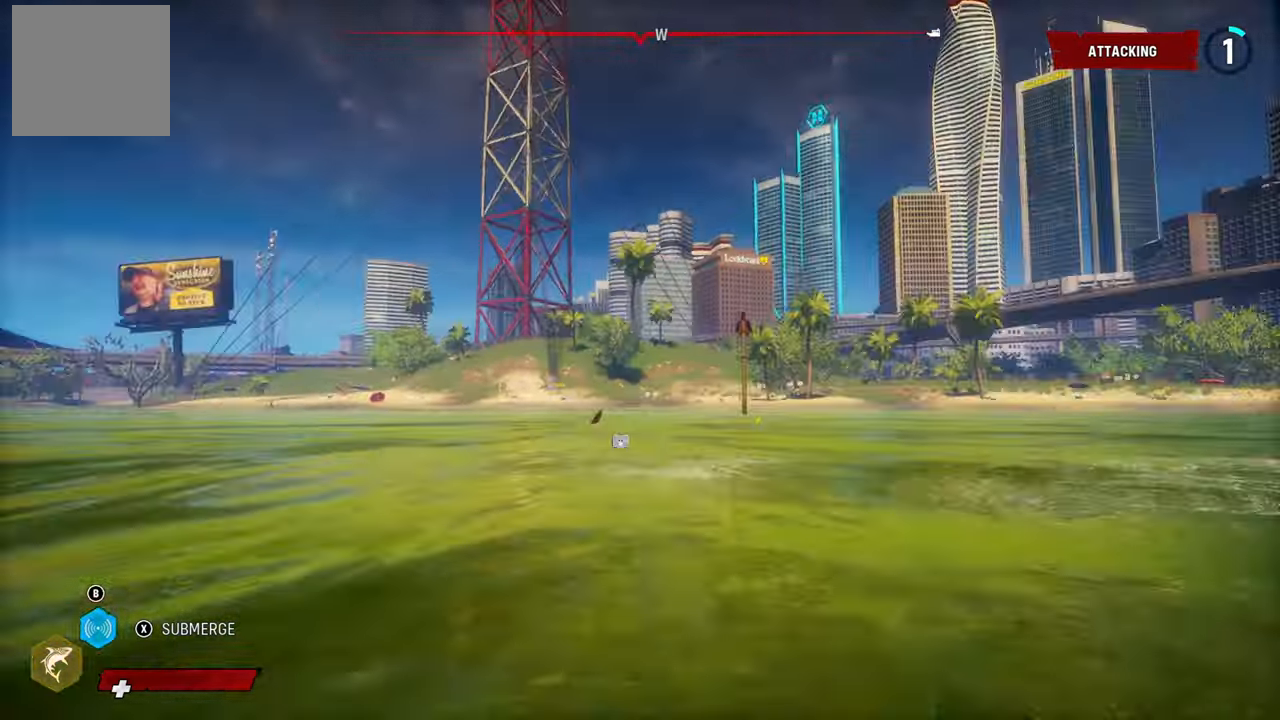
{"buttons": ["L2", "R1"], "left_stick": "up-right", "right_stick": "center", "events": [[380, "R1", "down"], [460, "right_stick", "center"]]}
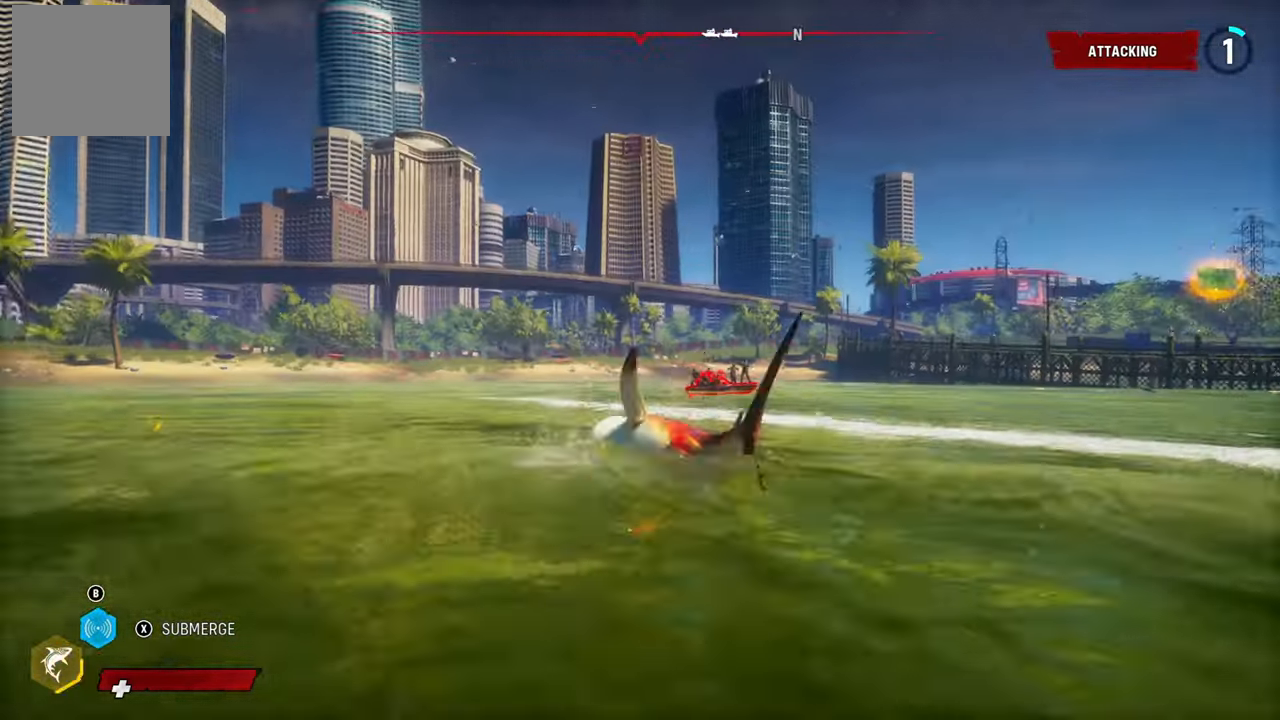
{"buttons": ["L2"], "left_stick": "up-right", "right_stick": "right", "events": [[20, "R1", "up"], [100, "left_stick", "up"], [420, "left_stick", "up-right"], [420, "right_stick", "right"]]}
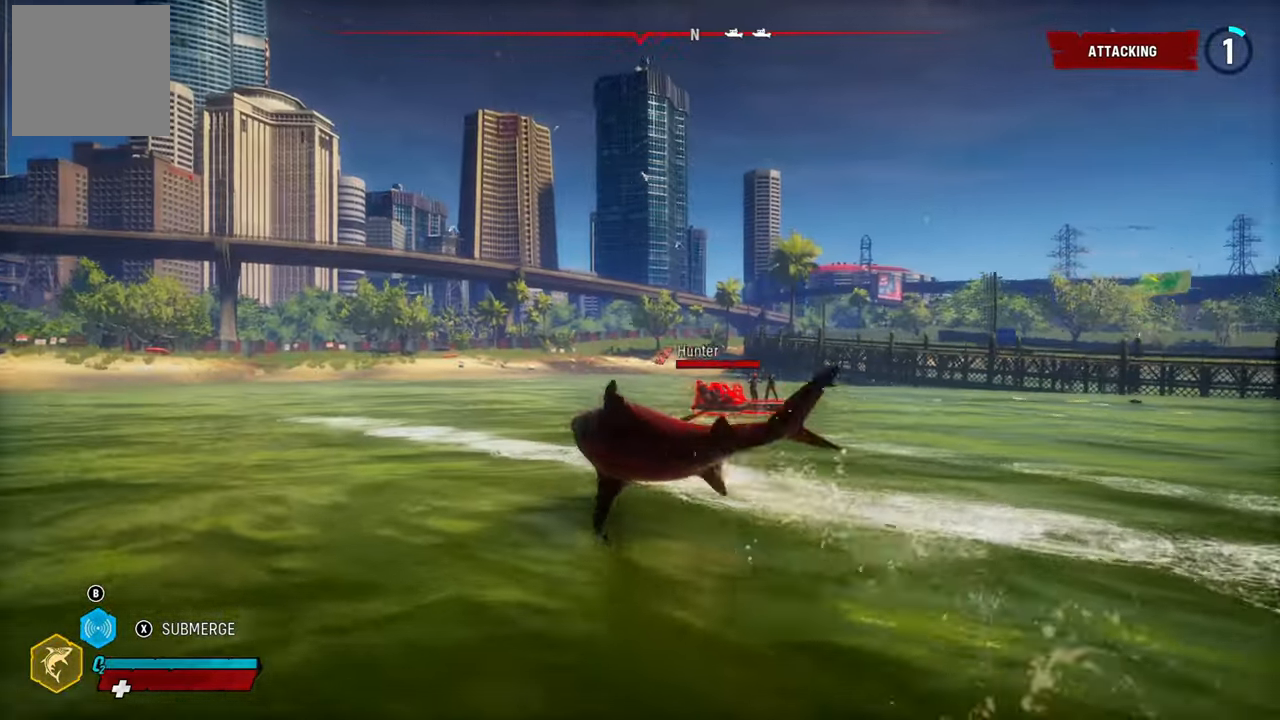
{"buttons": ["L2"], "left_stick": "up-left", "right_stick": "center", "events": [[340, "right_stick", "center"], [480, "left_stick", "up-left"]]}
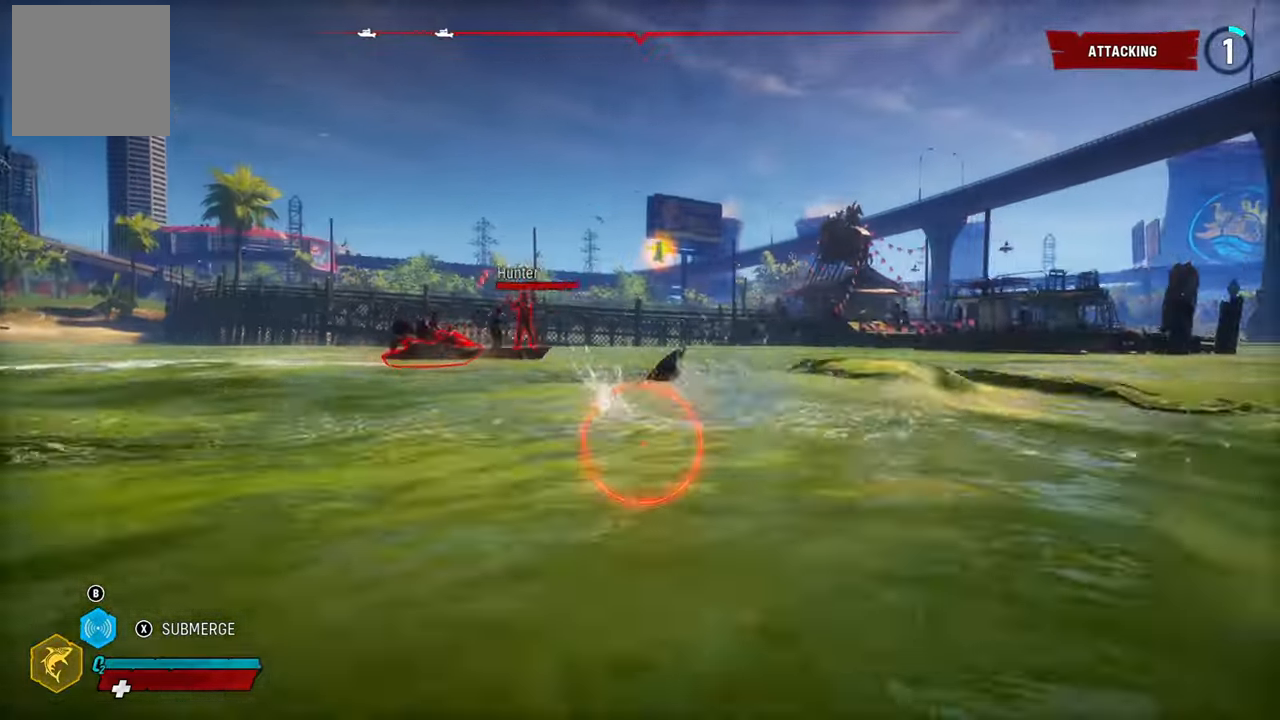
{"buttons": ["L2", "R2"], "left_stick": "up-right", "right_stick": "center", "events": [[140, "left_stick", "left"], [380, "R2", "down"], [400, "left_stick", "up-right"]]}
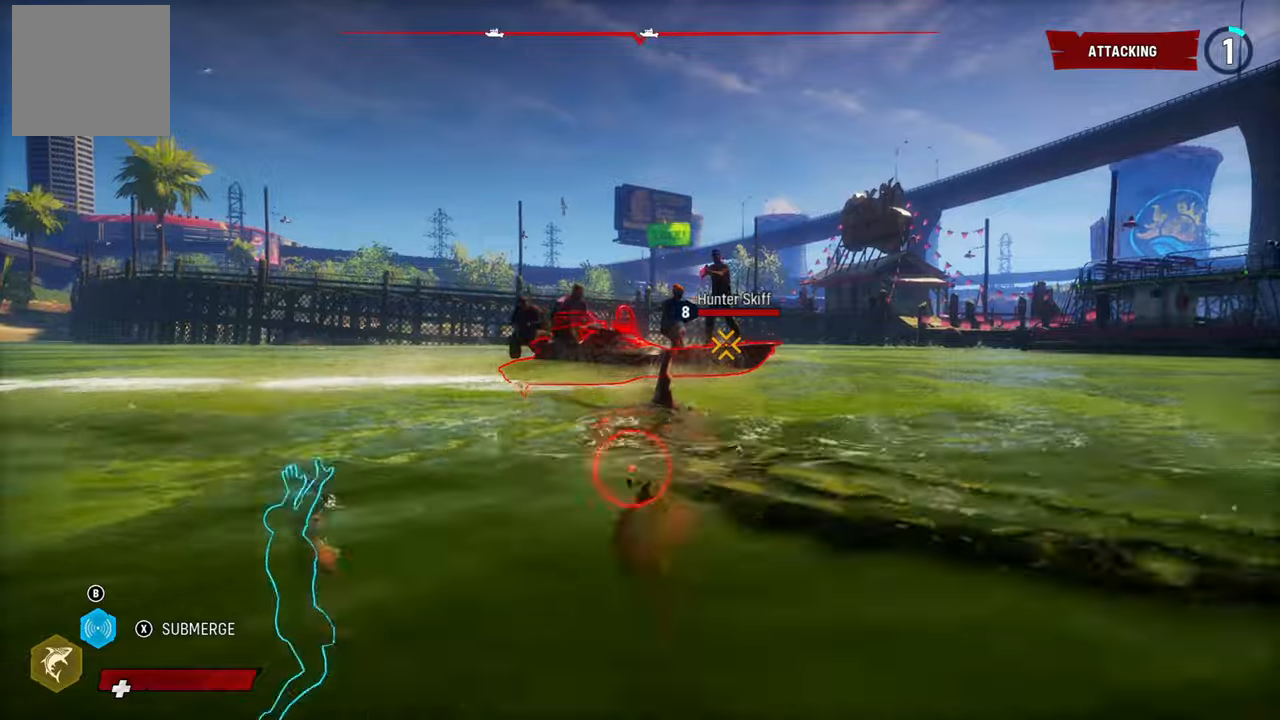
{"buttons": ["L2", "R2"], "left_stick": "up-right", "right_stick": "center", "events": [[120, "R2", "up"], [220, "R2", "down"], [380, "R2", "up"], [480, "R2", "down"]]}